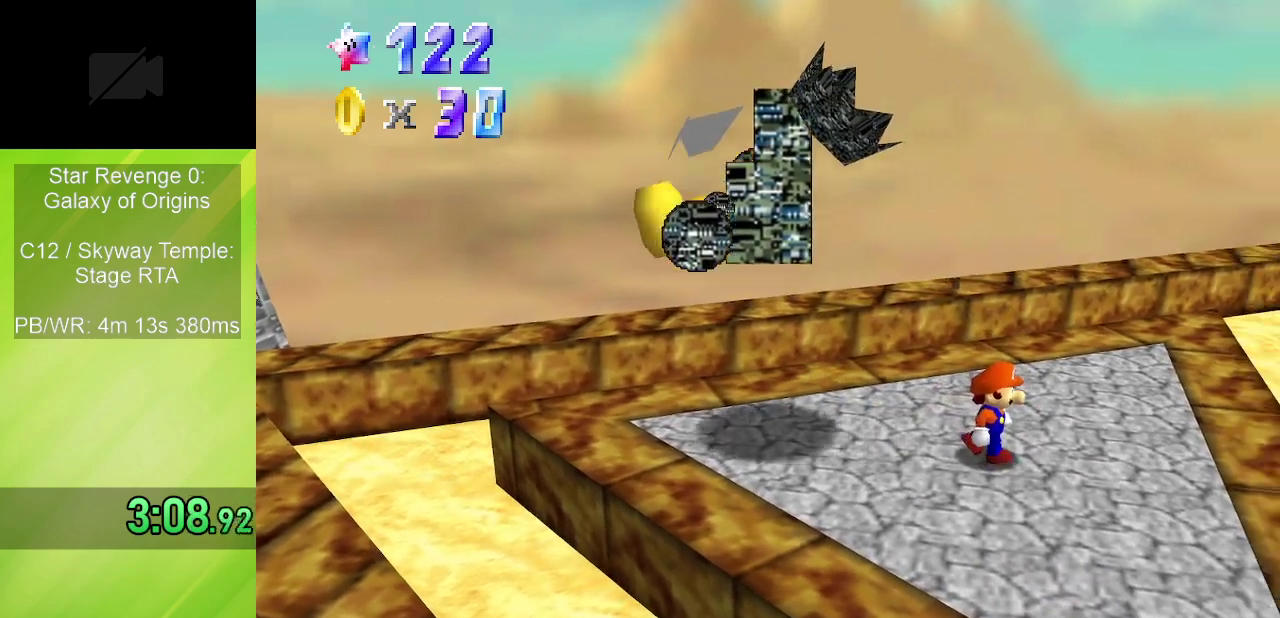
Gameplay with a controller (Nintendo layout); each line is a JSON object with the inputs held at the frame after it (dt_ms = milliseconds from this image to that frame). "events" lists button and stick changes between this image and that frame as [ms after this image, input, new state], when the widget could be followed in between. Not read: L3 R3.
{"dt_ms": 500, "buttons": [], "left_stick": "center", "events": []}
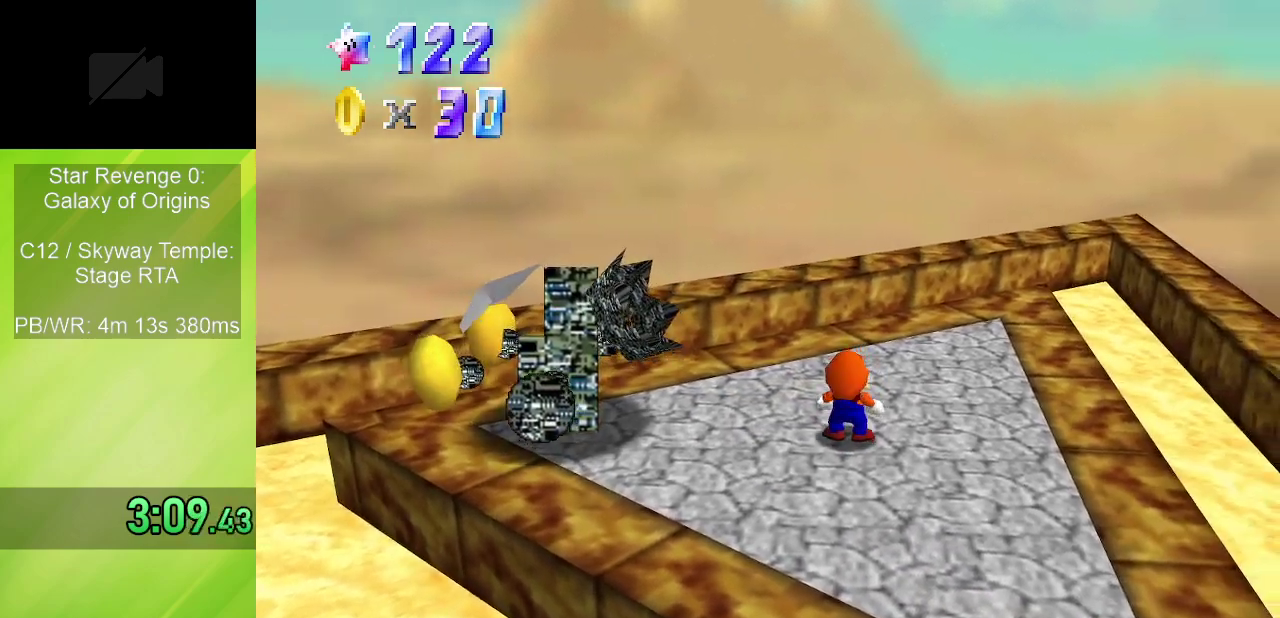
{"dt_ms": 500, "buttons": [], "left_stick": "center", "events": []}
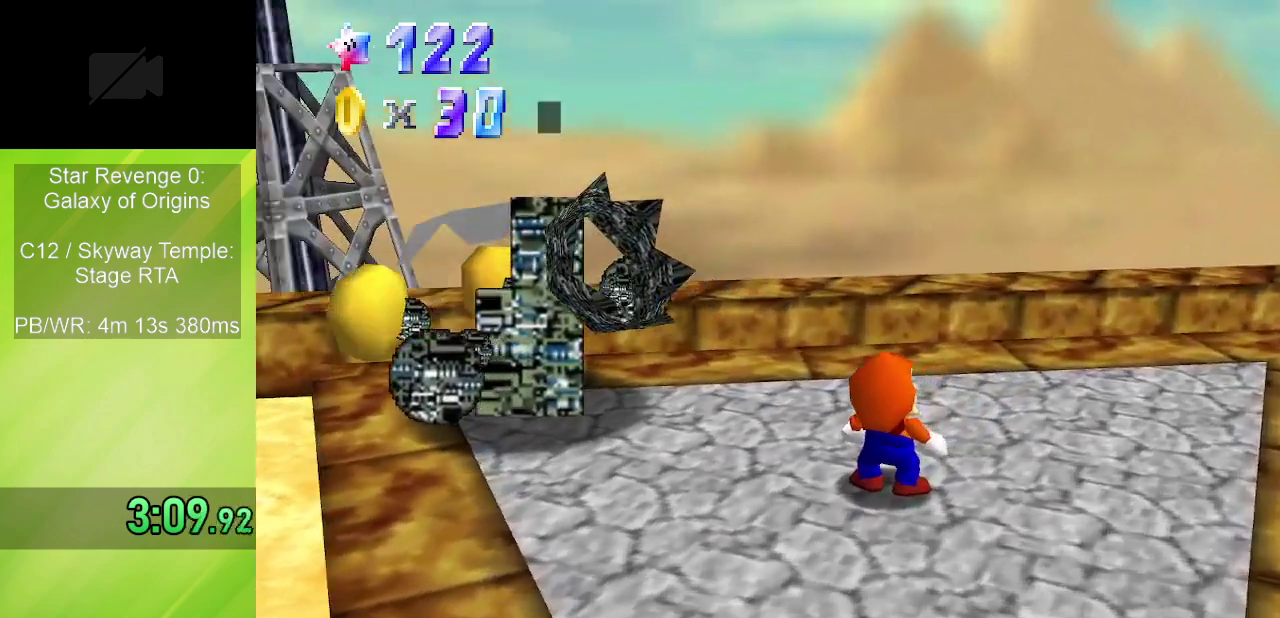
{"dt_ms": 400, "buttons": ["A", "B"], "left_stick": "center", "events": [[333, "A", "down"], [333, "B", "down"]]}
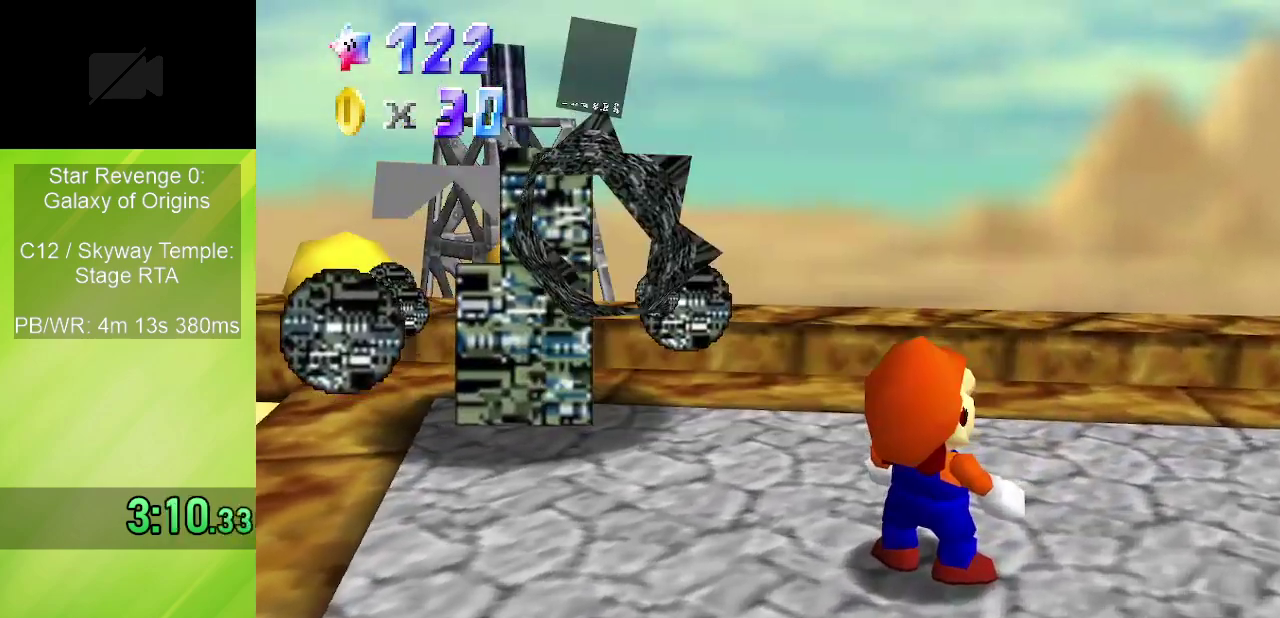
{"dt_ms": 600, "buttons": [], "left_stick": "center", "events": [[67, "B", "up"], [100, "A", "up"]]}
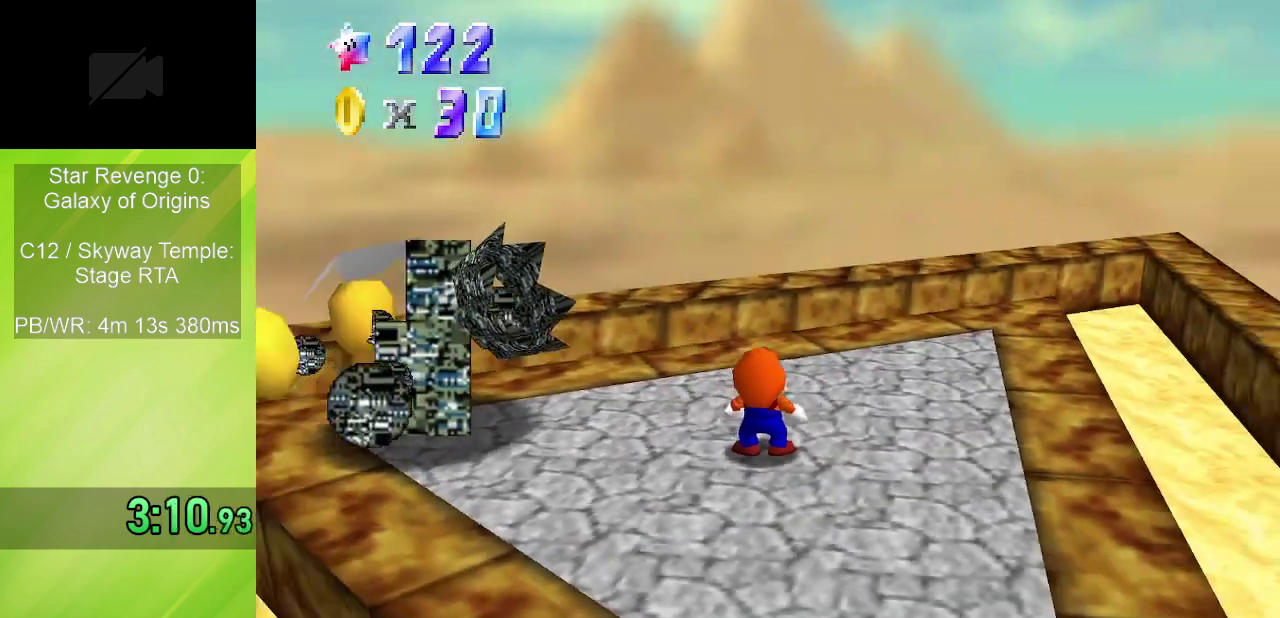
{"dt_ms": 500, "buttons": [], "left_stick": "center", "events": []}
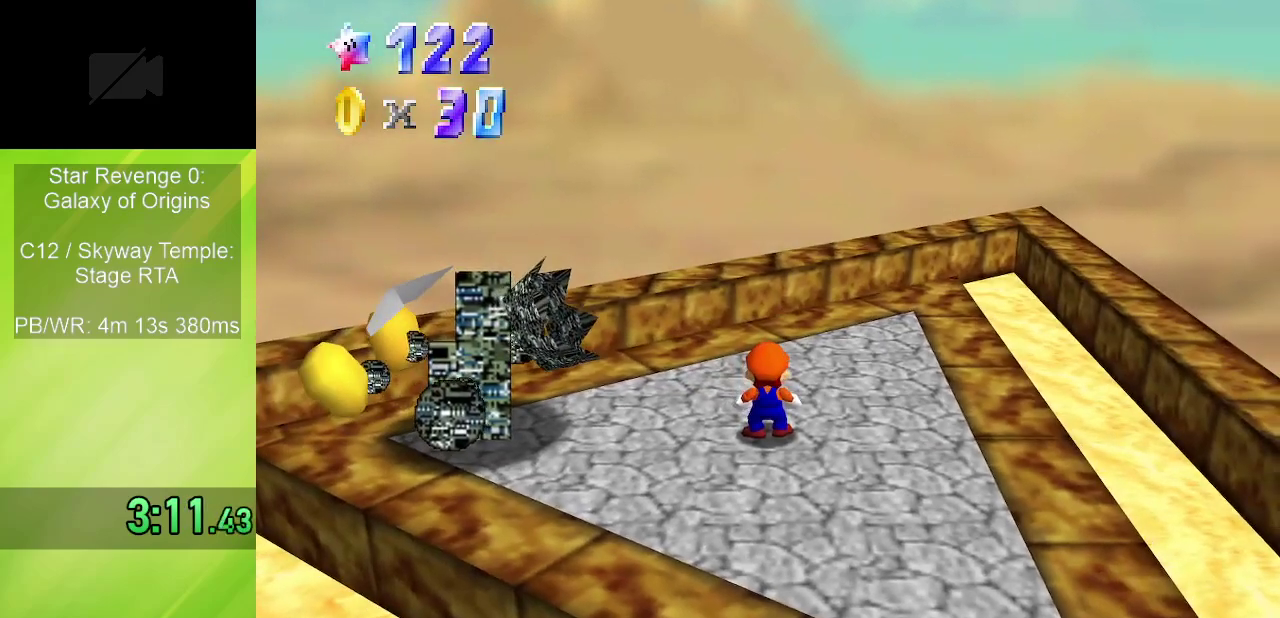
{"dt_ms": 500, "buttons": [], "left_stick": "center", "events": []}
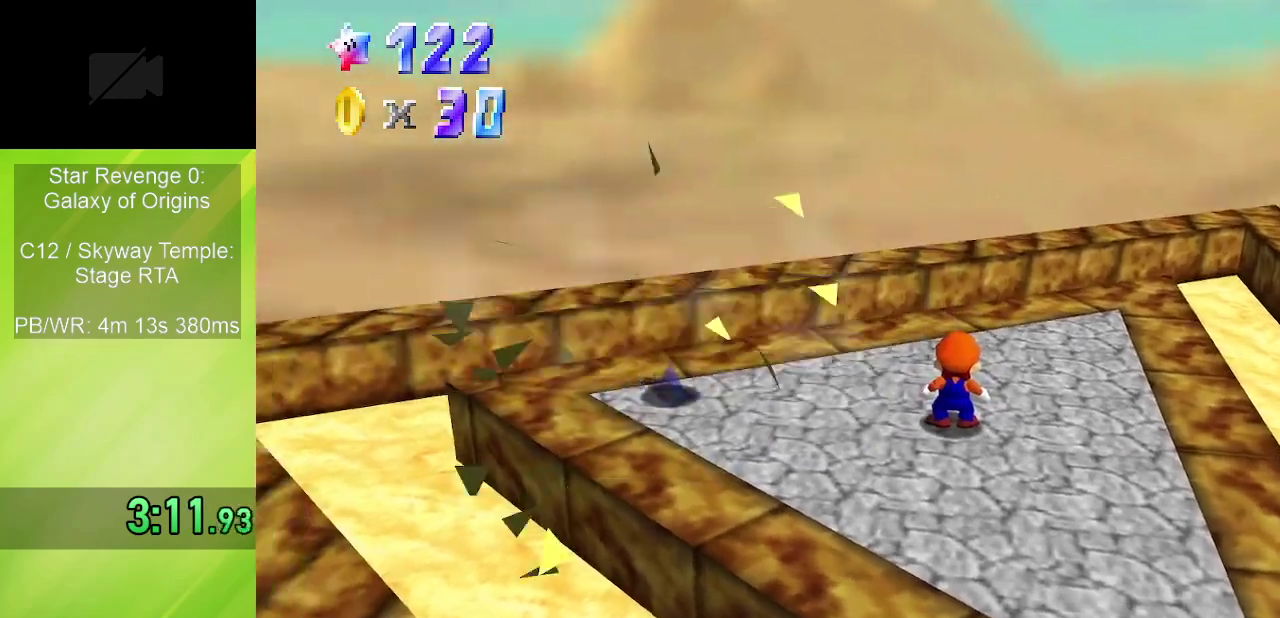
{"dt_ms": 500, "buttons": [], "left_stick": "center", "events": []}
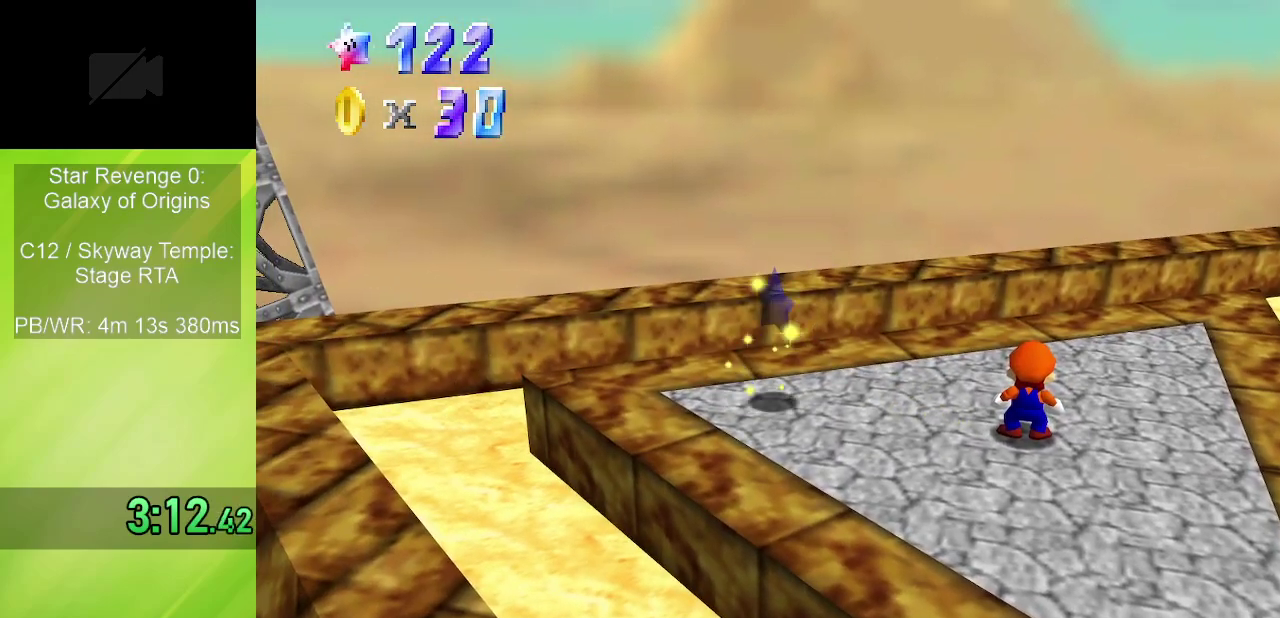
{"dt_ms": 500, "buttons": [], "left_stick": "center", "events": []}
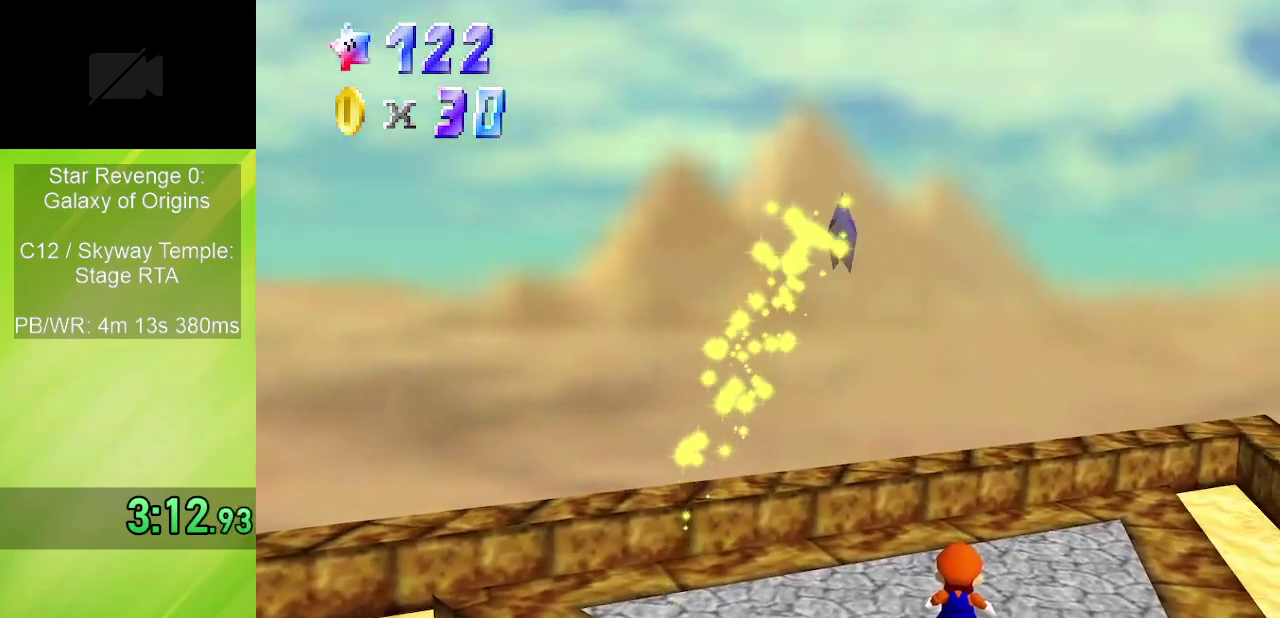
{"dt_ms": 500, "buttons": [], "left_stick": "center", "events": []}
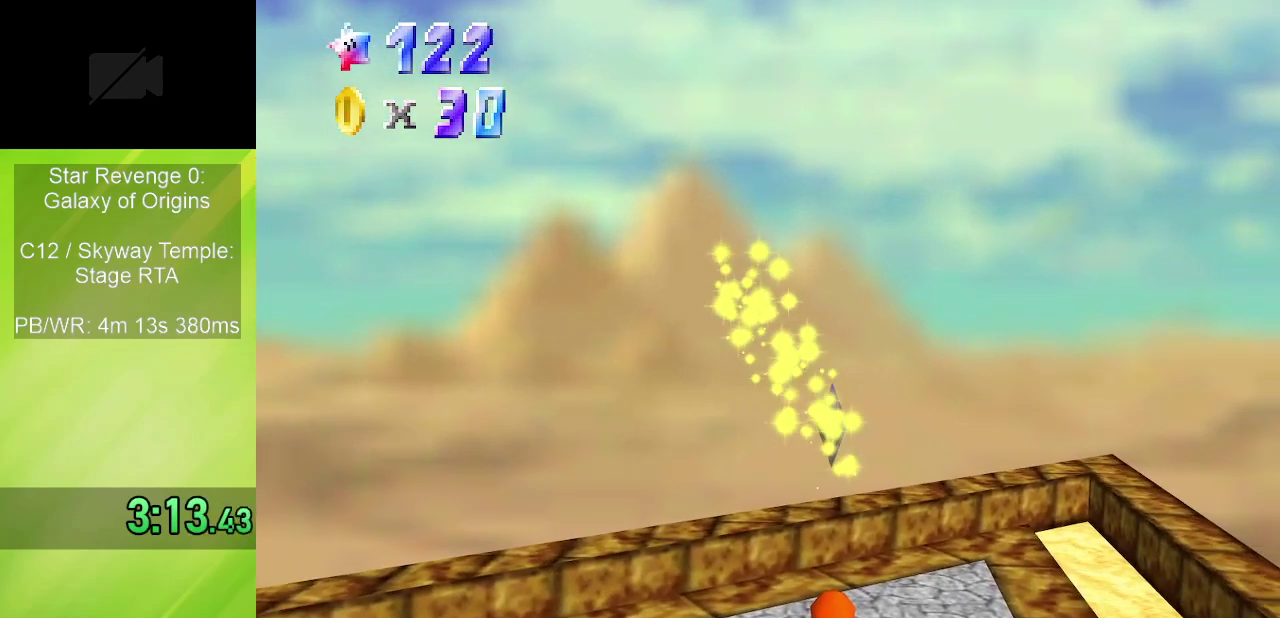
{"dt_ms": 500, "buttons": [], "left_stick": "right", "events": [[433, "left_stick", "right"]]}
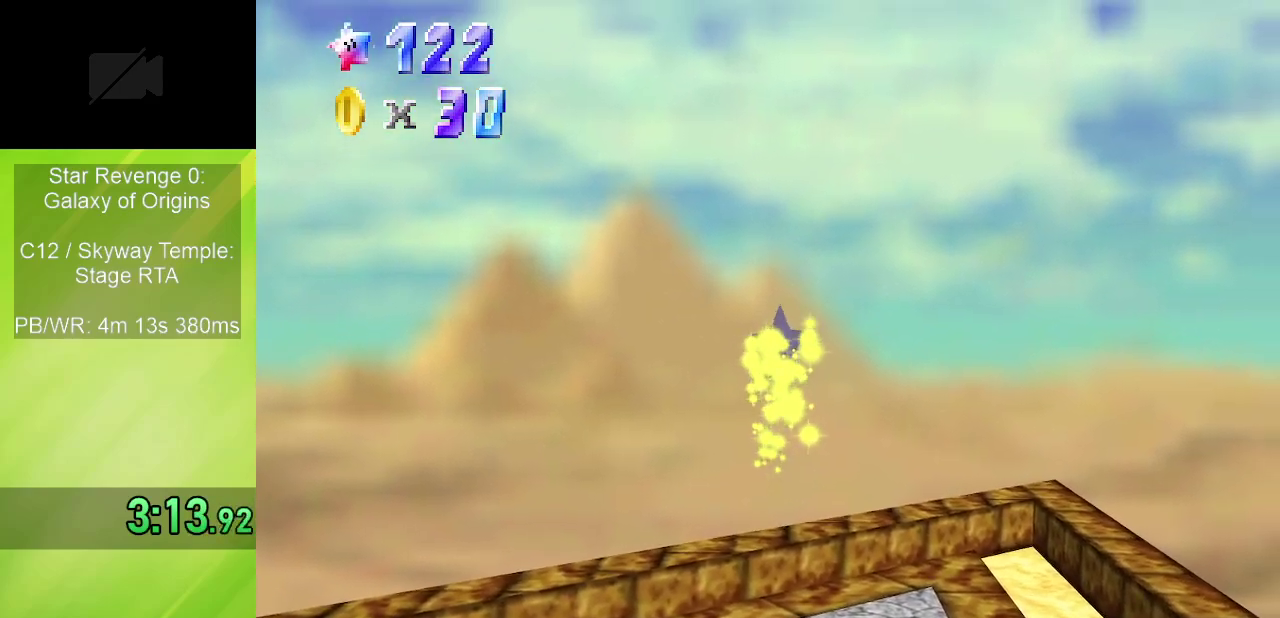
{"dt_ms": 500, "buttons": [], "left_stick": "right", "events": []}
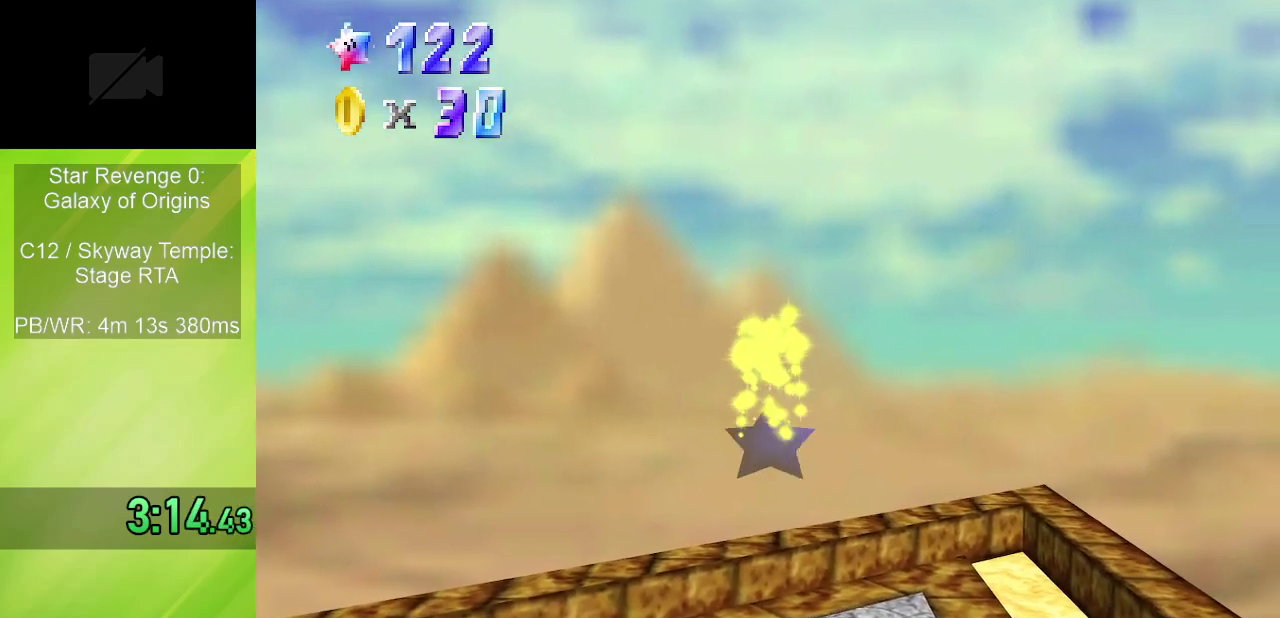
{"dt_ms": 500, "buttons": [], "left_stick": "right", "events": []}
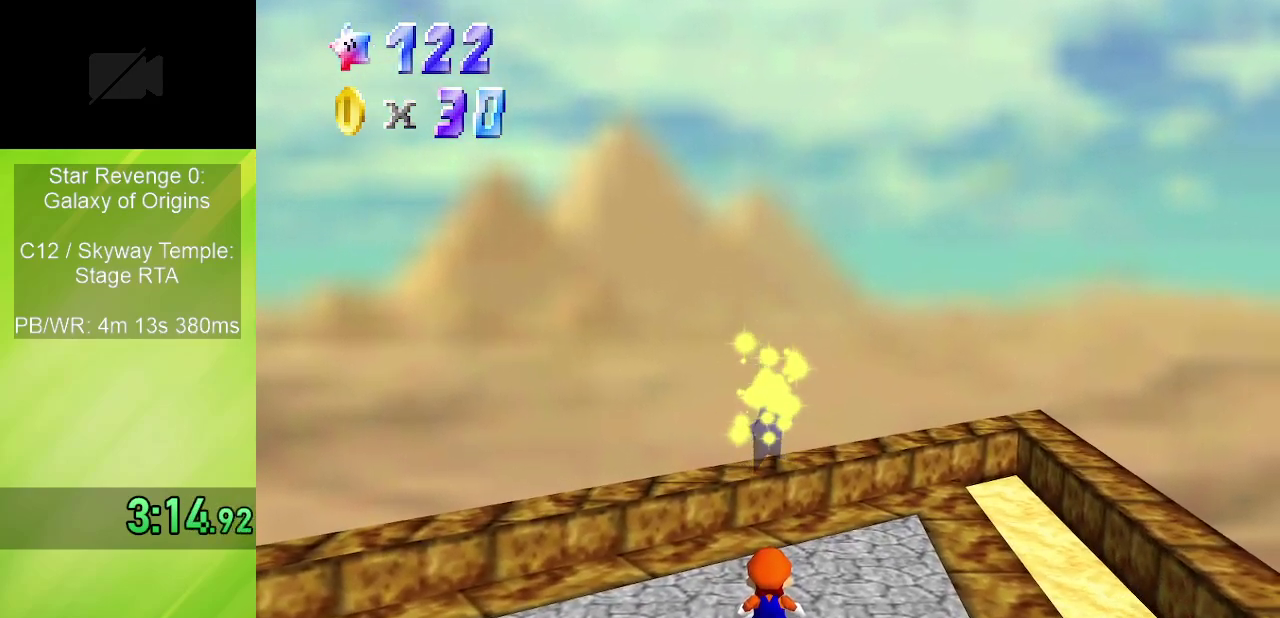
{"dt_ms": 700, "buttons": ["Z"], "left_stick": "right", "events": [[533, "A", "down"], [617, "A", "up"], [650, "Z", "down"]]}
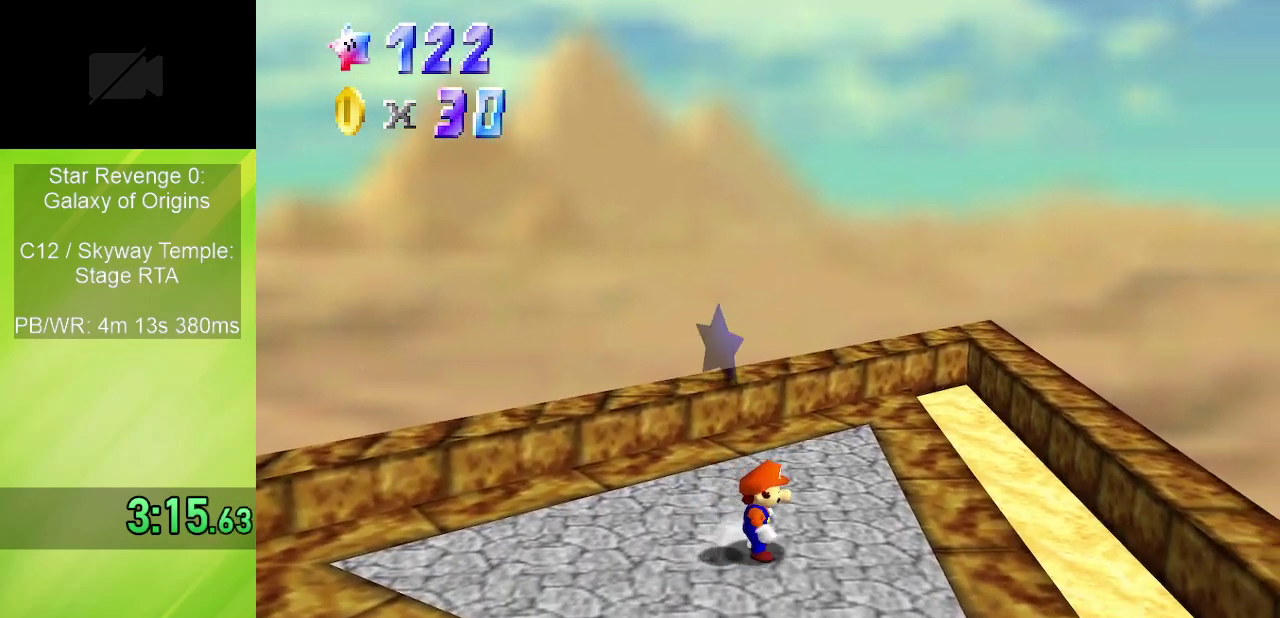
{"dt_ms": 300, "buttons": ["A"], "left_stick": "right", "events": [[167, "Z", "up"], [267, "A", "down"]]}
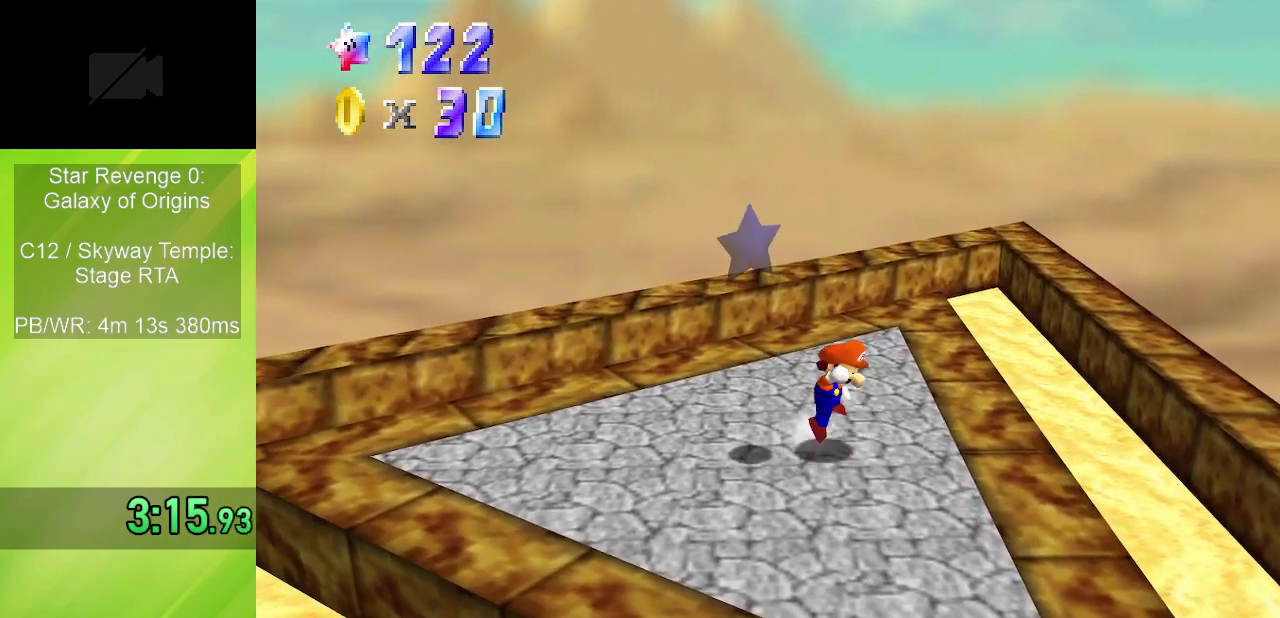
{"dt_ms": 300, "buttons": [], "left_stick": "left", "events": [[33, "left_stick", "center"], [83, "A", "up"], [117, "left_stick", "left"]]}
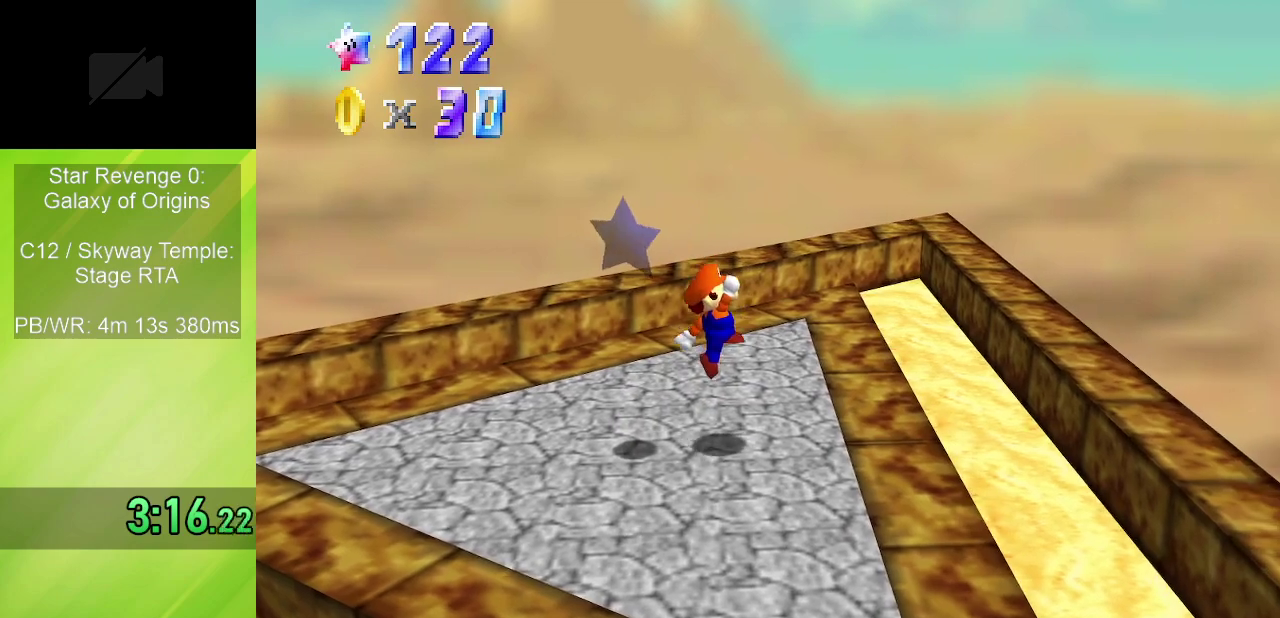
{"dt_ms": 800, "buttons": [], "left_stick": "center", "events": [[200, "left_stick", "center"], [250, "A", "down"], [350, "A", "up"], [433, "Z", "down"], [767, "Z", "up"]]}
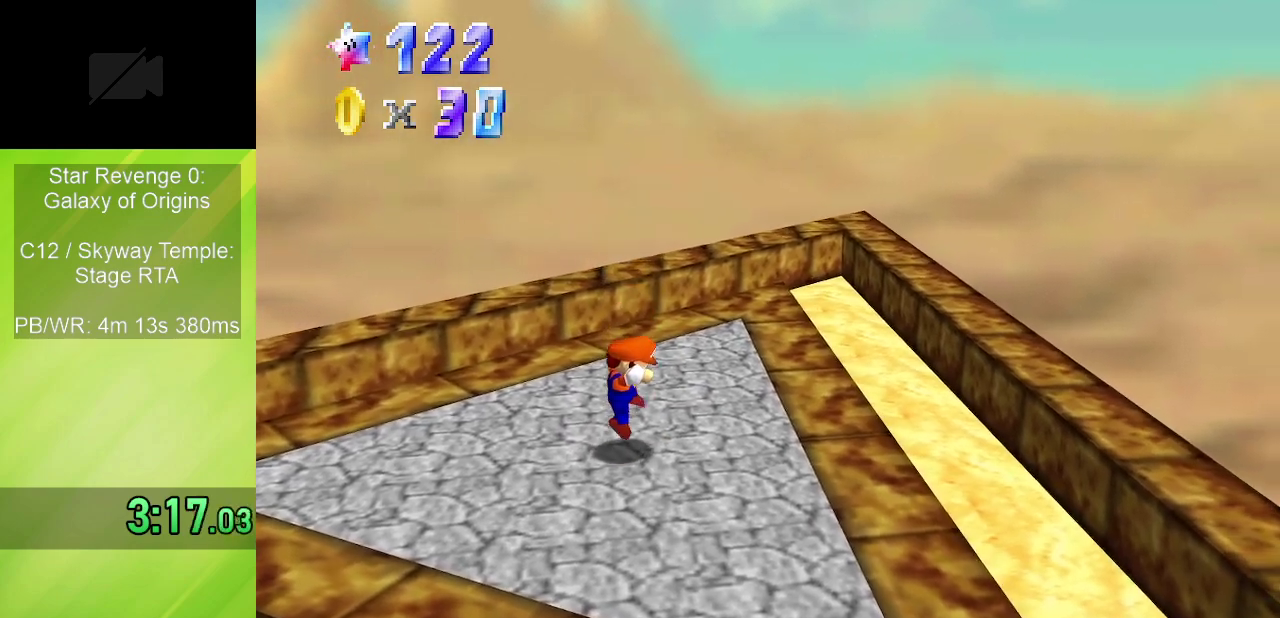
{"dt_ms": 400, "buttons": [], "left_stick": "center", "events": []}
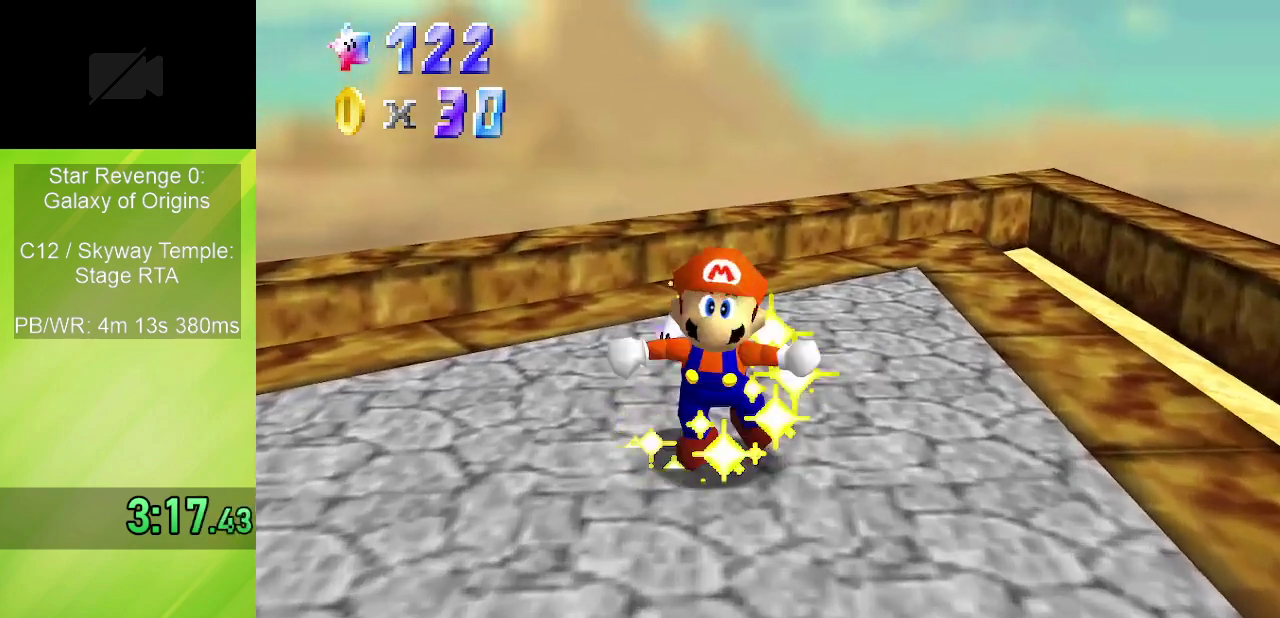
{"dt_ms": 500, "buttons": [], "left_stick": "center", "events": []}
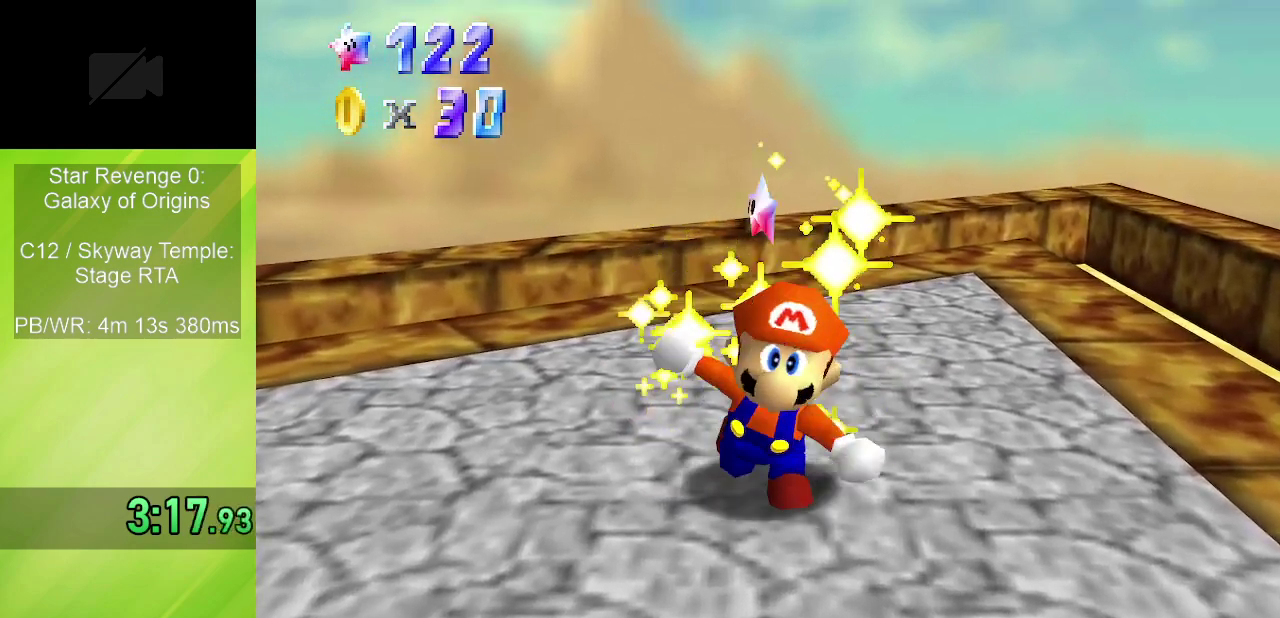
{"dt_ms": 500, "buttons": [], "left_stick": "center", "events": []}
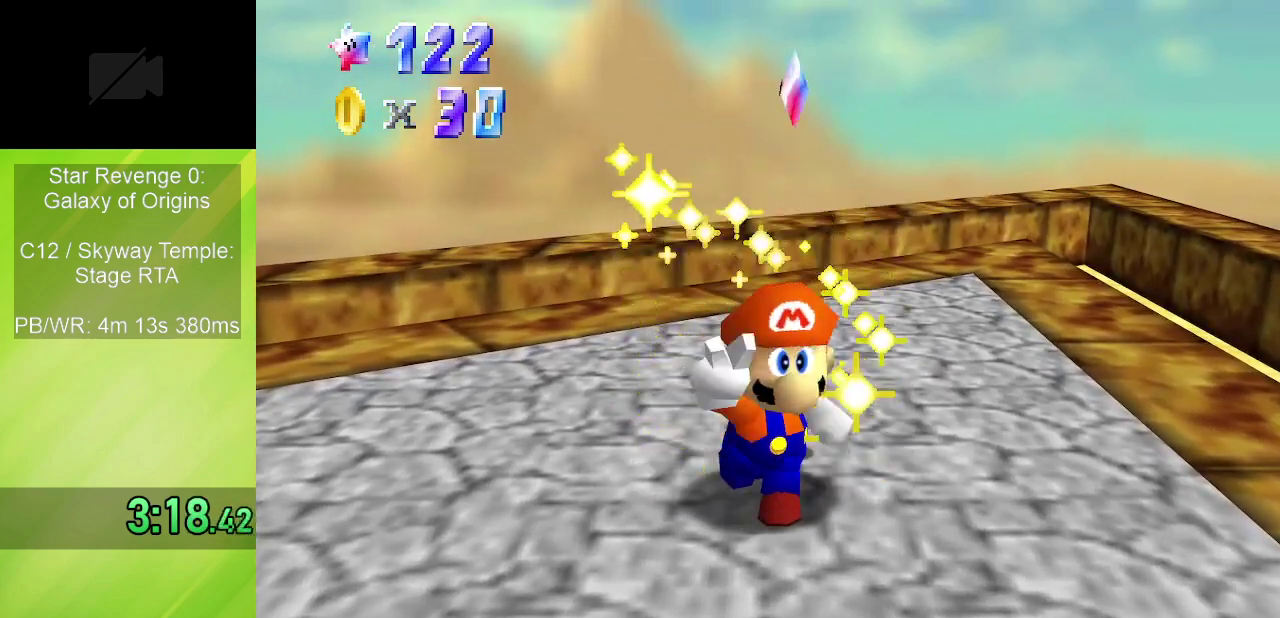
{"dt_ms": 500, "buttons": [], "left_stick": "center", "events": []}
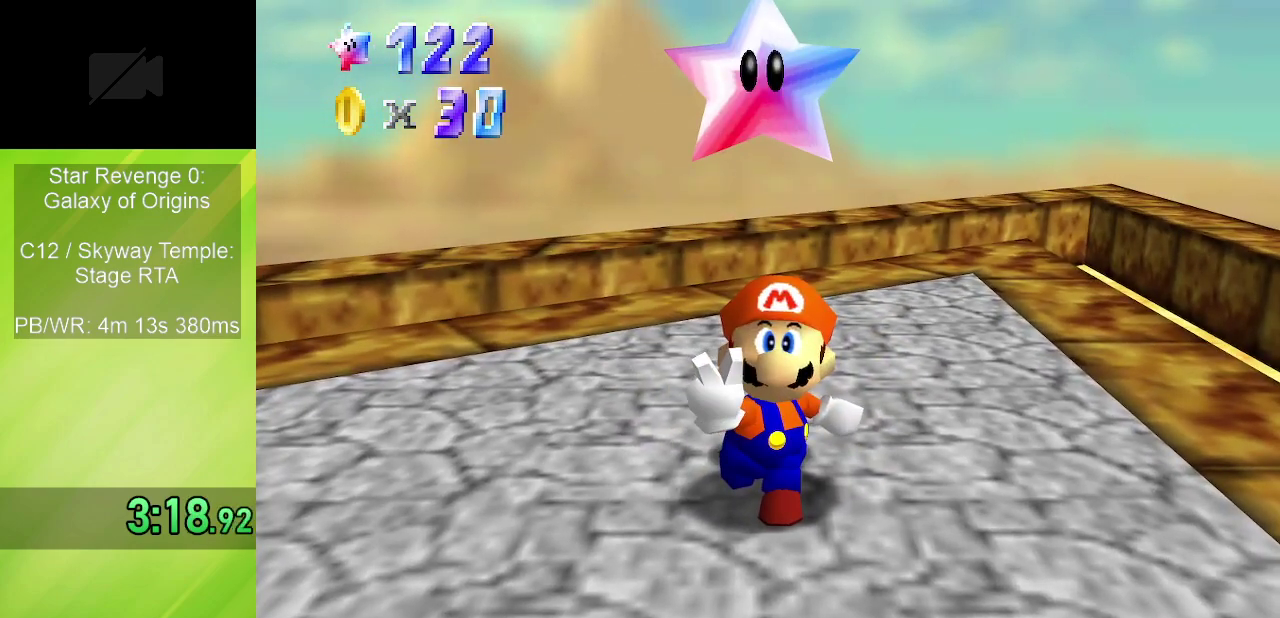
{"dt_ms": 500, "buttons": [], "left_stick": "center", "events": []}
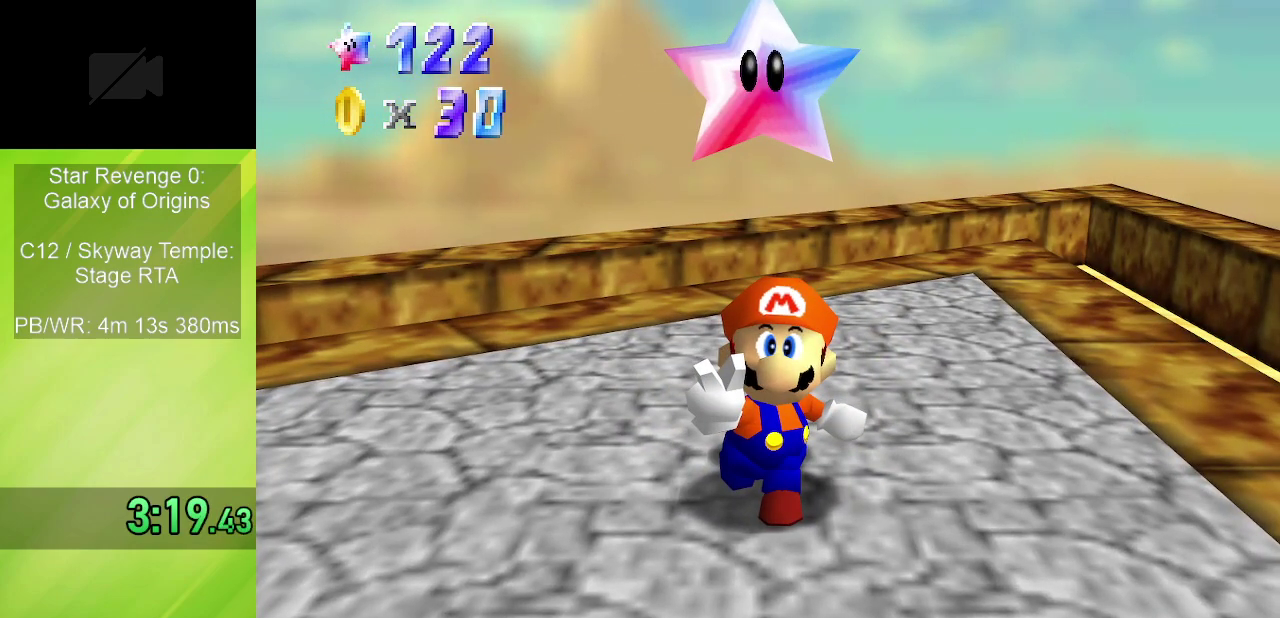
{"dt_ms": 500, "buttons": [], "left_stick": "center", "events": []}
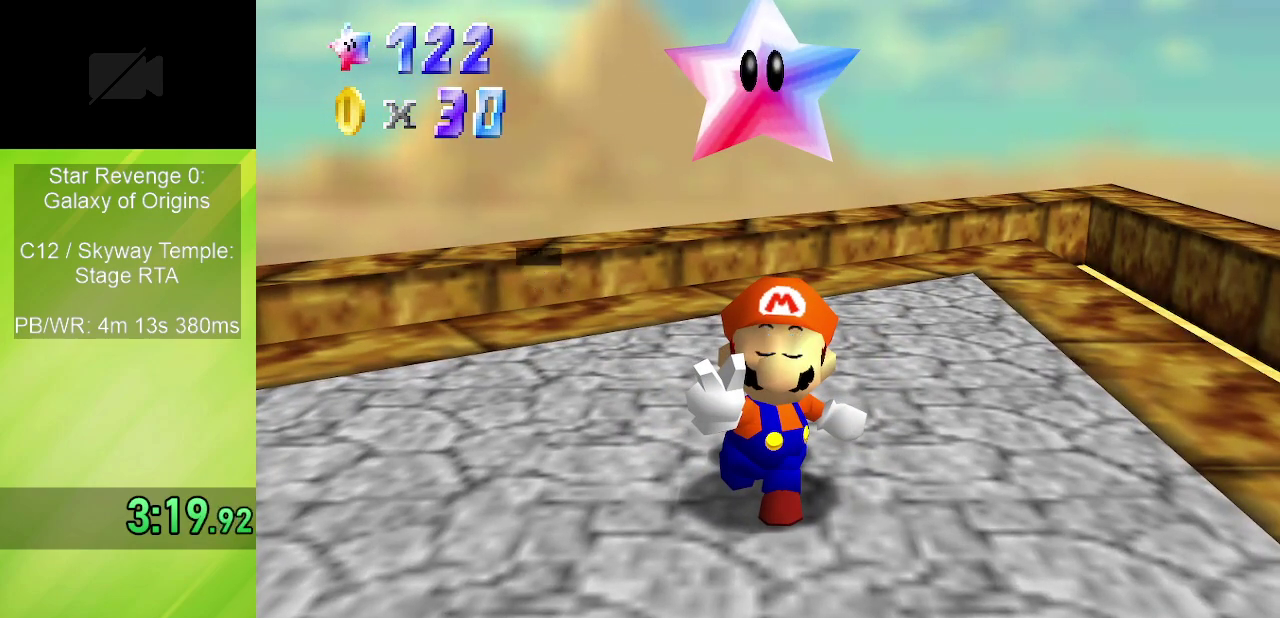
{"dt_ms": 500, "buttons": ["A"], "left_stick": "right", "events": [[233, "A", "down"], [250, "B", "down"], [283, "left_stick", "right"], [367, "B", "up"]]}
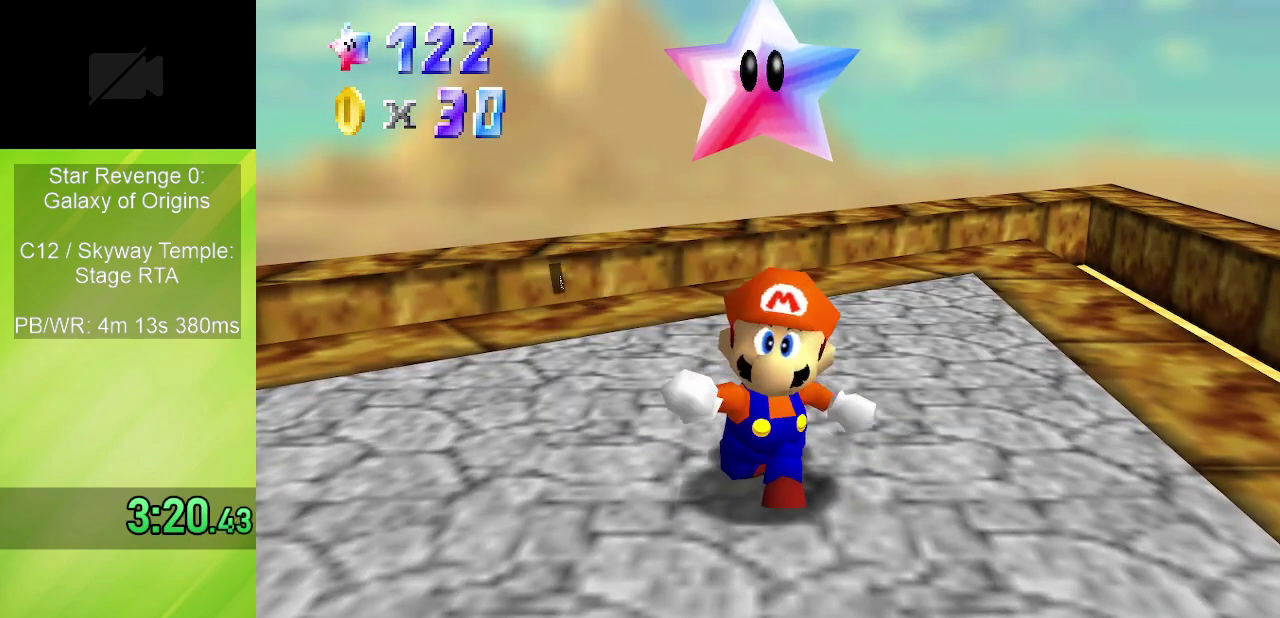
{"dt_ms": 500, "buttons": ["A"], "left_stick": "right", "events": []}
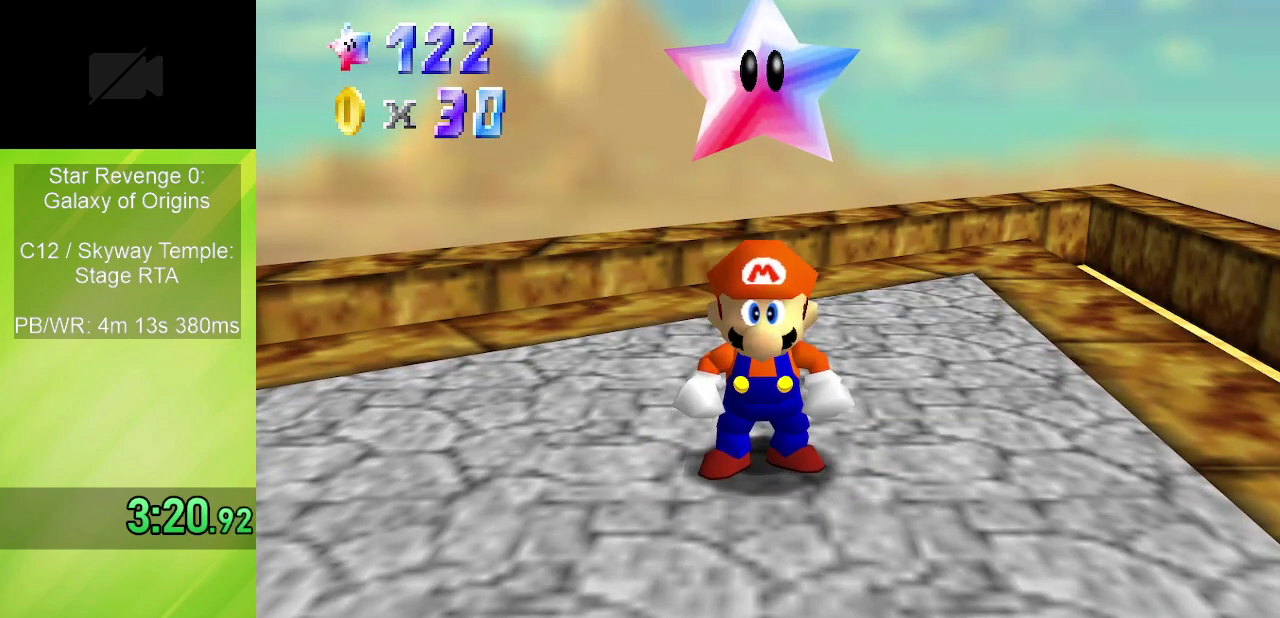
{"dt_ms": 400, "buttons": [], "left_stick": "right", "events": [[200, "B", "down"], [300, "B", "up"], [317, "A", "up"]]}
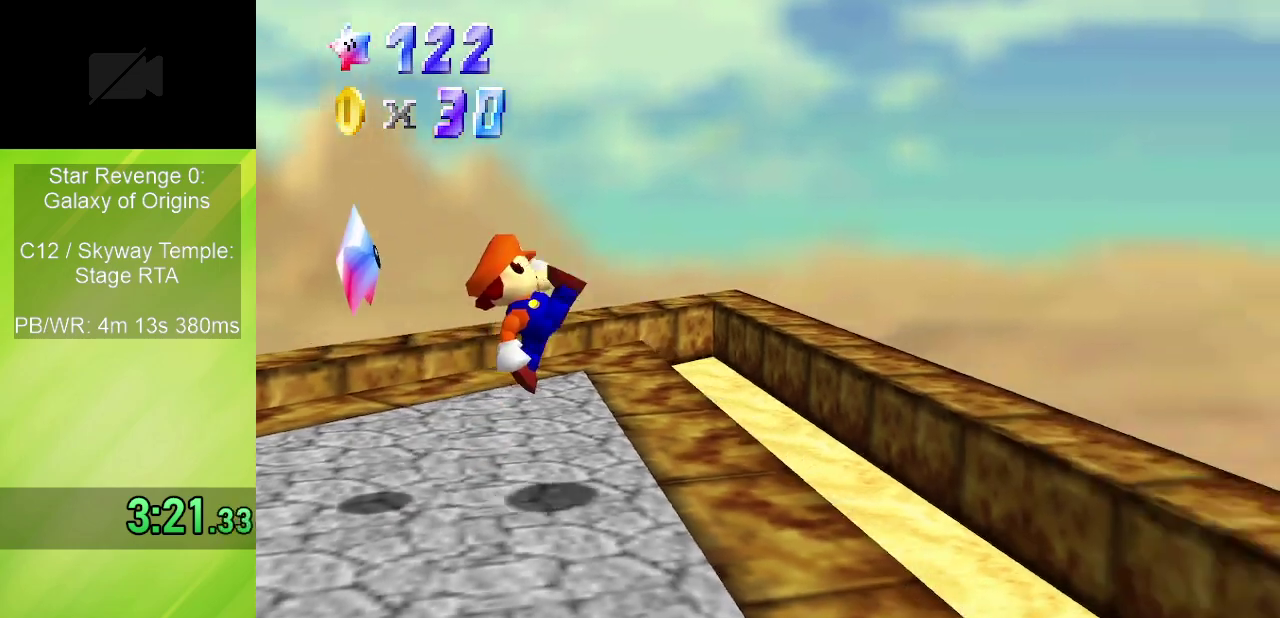
{"dt_ms": 600, "buttons": [], "left_stick": "right", "events": [[183, "A", "down"], [450, "A", "up"]]}
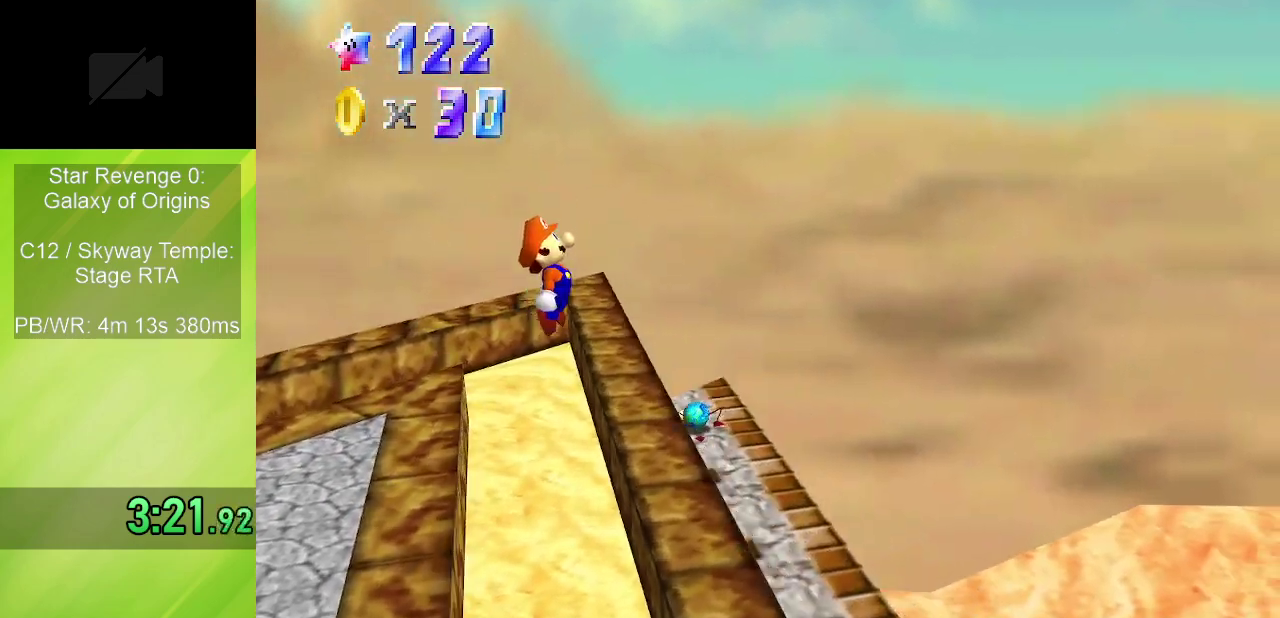
{"dt_ms": 600, "buttons": [], "left_stick": "center", "events": [[83, "left_stick", "center"], [167, "left_stick", "left"], [550, "left_stick", "center"]]}
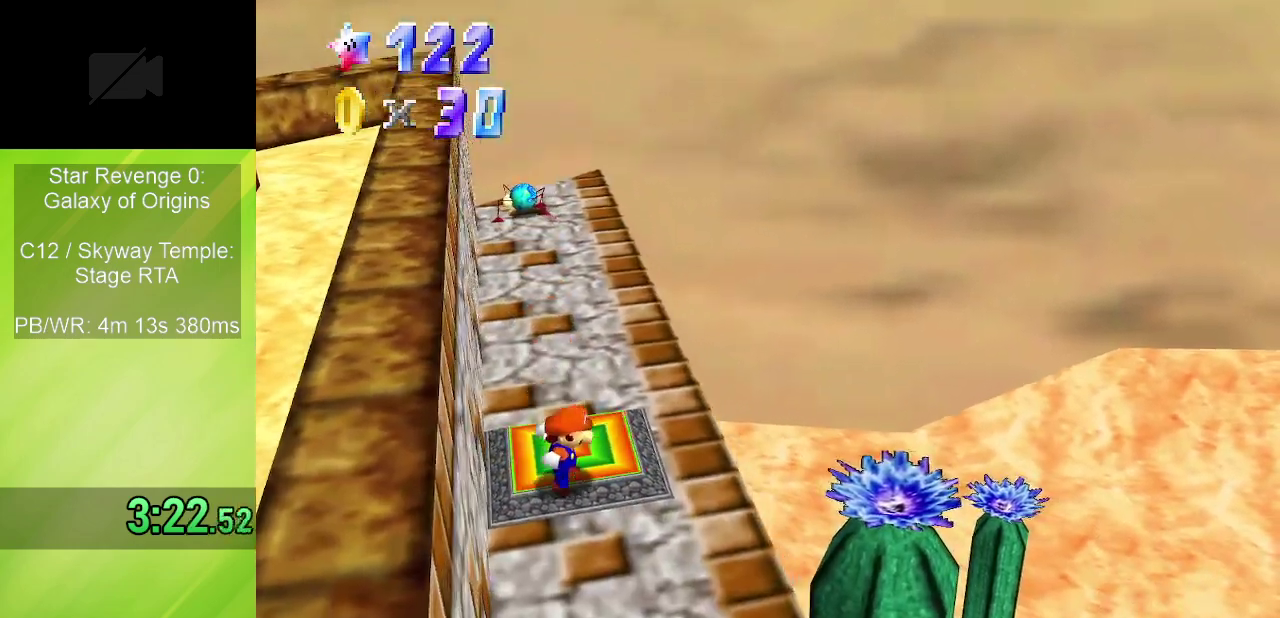
{"dt_ms": 400, "buttons": [], "left_stick": "center", "events": []}
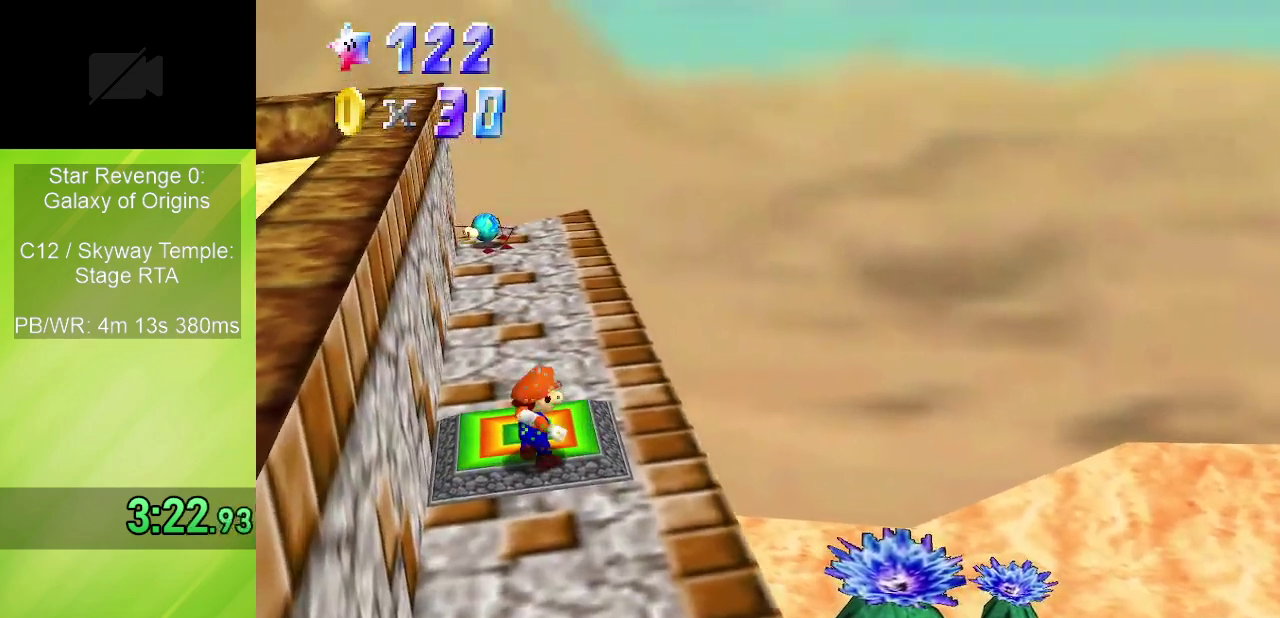
{"dt_ms": 500, "buttons": [], "left_stick": "center", "events": []}
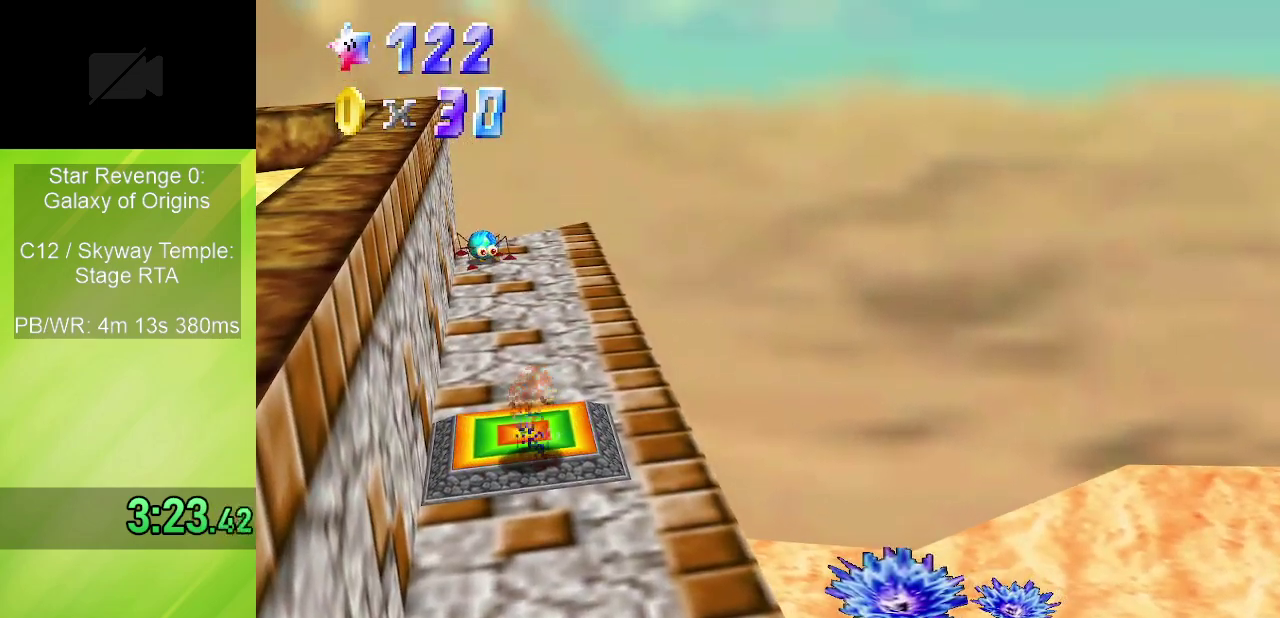
{"dt_ms": 500, "buttons": [], "left_stick": "center", "events": []}